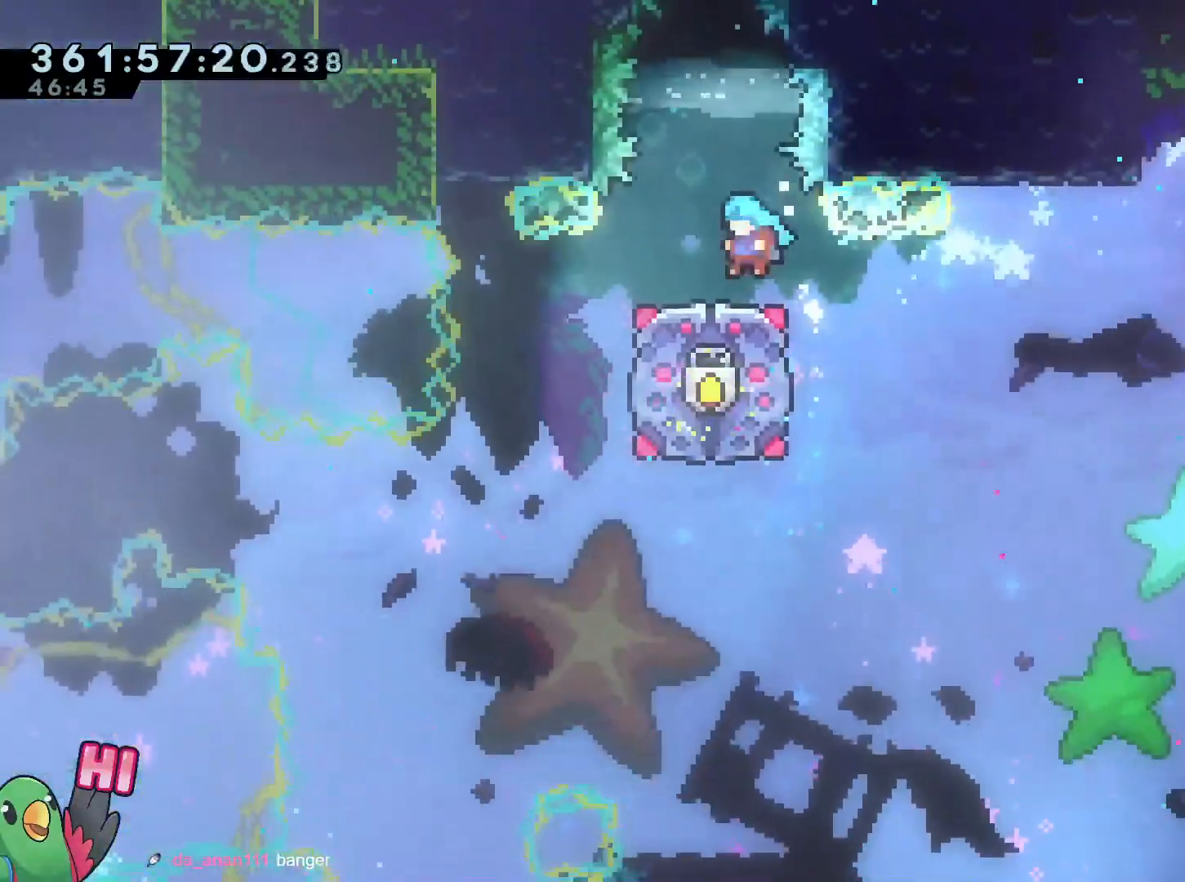
Gameplay with a controller (Nintendo layout); each line is a JSON object with the inputs held at the frame after it. "events" lists button and stick changes between this image and that frame as [ms after this image, input, new state], when the widget could be followed in between. Not read: HOME L3 R3.
{"buttons": ["B", "R1"], "left_stick": "center", "right_stick": "center", "events": [[284, "B", "down"], [284, "left_stick", "up-left"], [367, "left_stick", "center"]]}
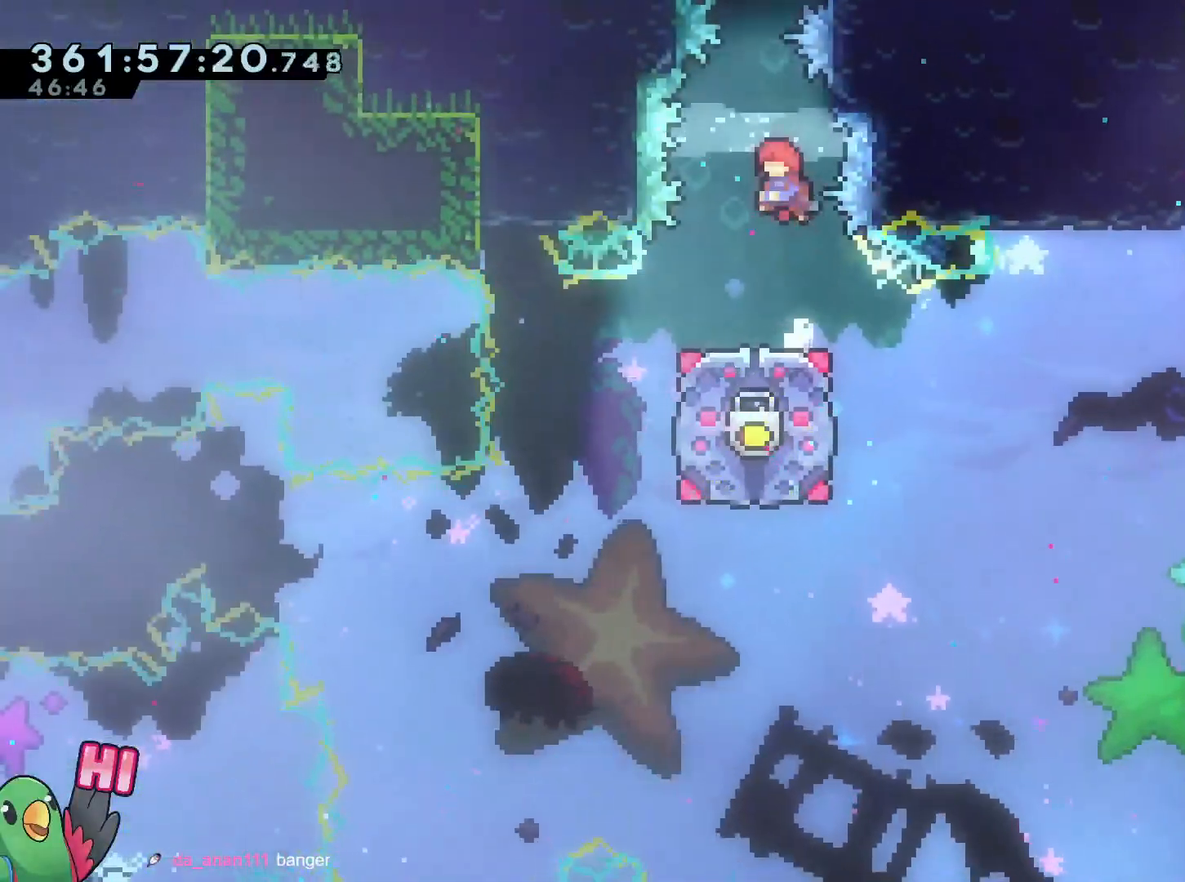
{"buttons": ["B"], "left_stick": "up-right", "right_stick": "center", "events": [[66, "left_stick", "left"], [133, "left_stick", "up"], [150, "SELECT", "down"], [200, "SELECT", "up"], [200, "Y", "down"], [433, "Y", "up"], [433, "left_stick", "up-right"], [483, "R1", "up"]]}
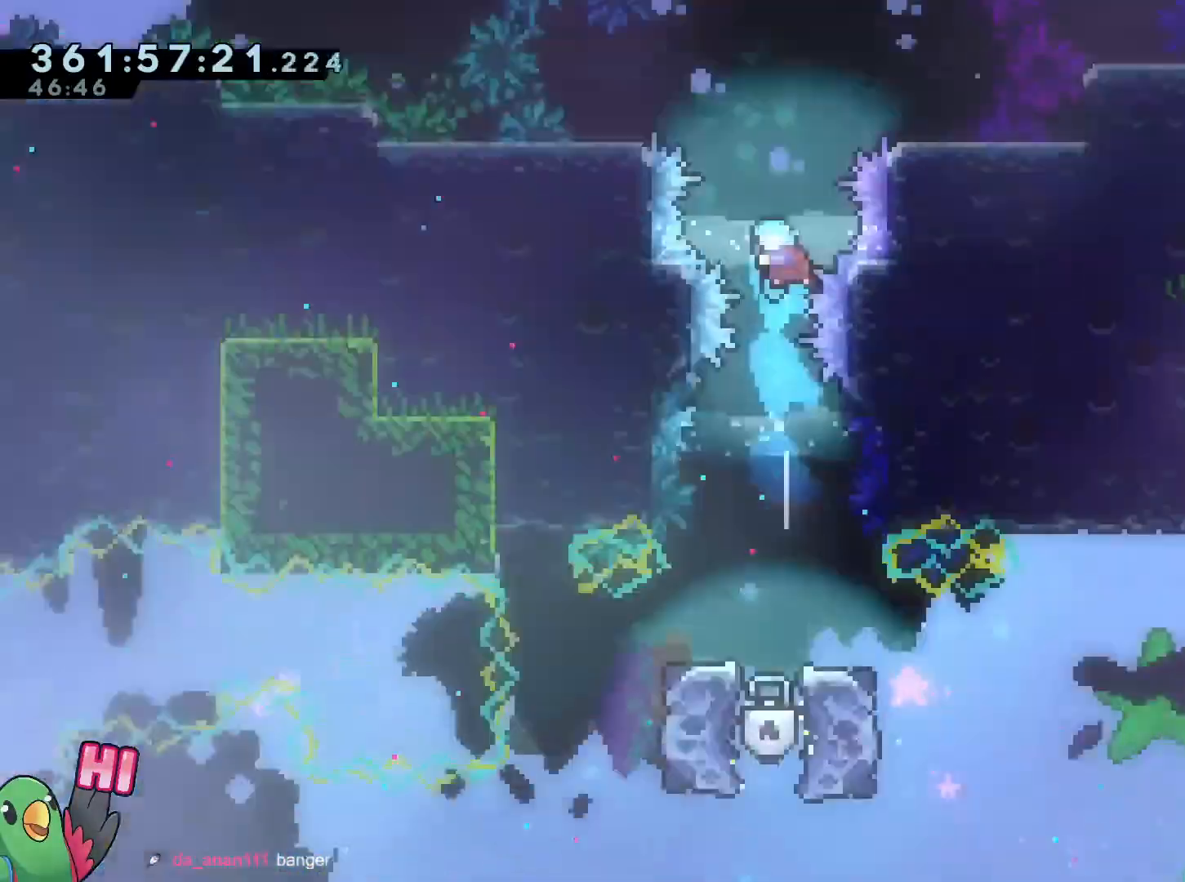
{"buttons": ["B", "R1"], "left_stick": "center", "right_stick": "center", "events": [[117, "DPAD_DOWN", "down"], [117, "R1", "down"], [117, "left_stick", "right"], [150, "DPAD_LEFT", "down"], [167, "DPAD_DOWN", "up"], [217, "DPAD_LEFT", "up"], [250, "left_stick", "center"]]}
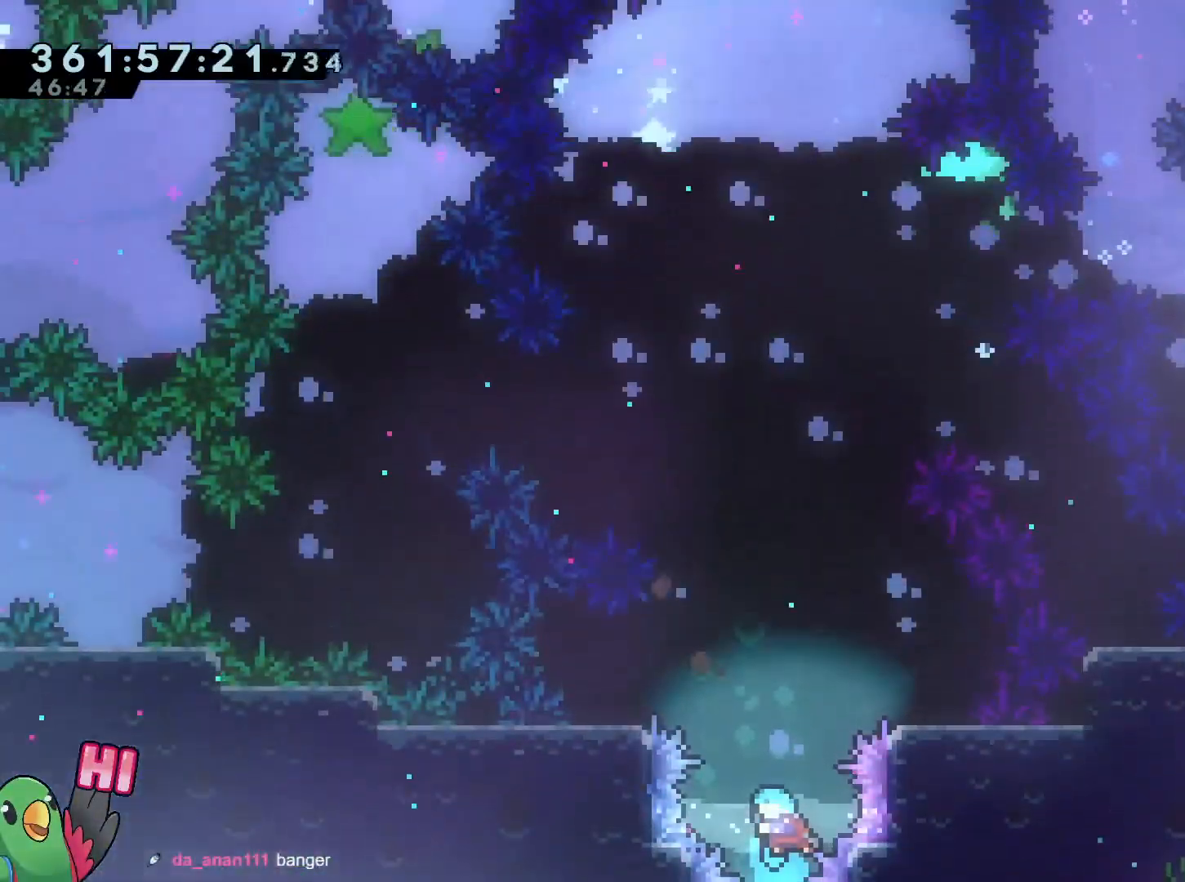
{"buttons": ["B", "R1"], "left_stick": "up", "right_stick": "center", "events": [[350, "left_stick", "up"]]}
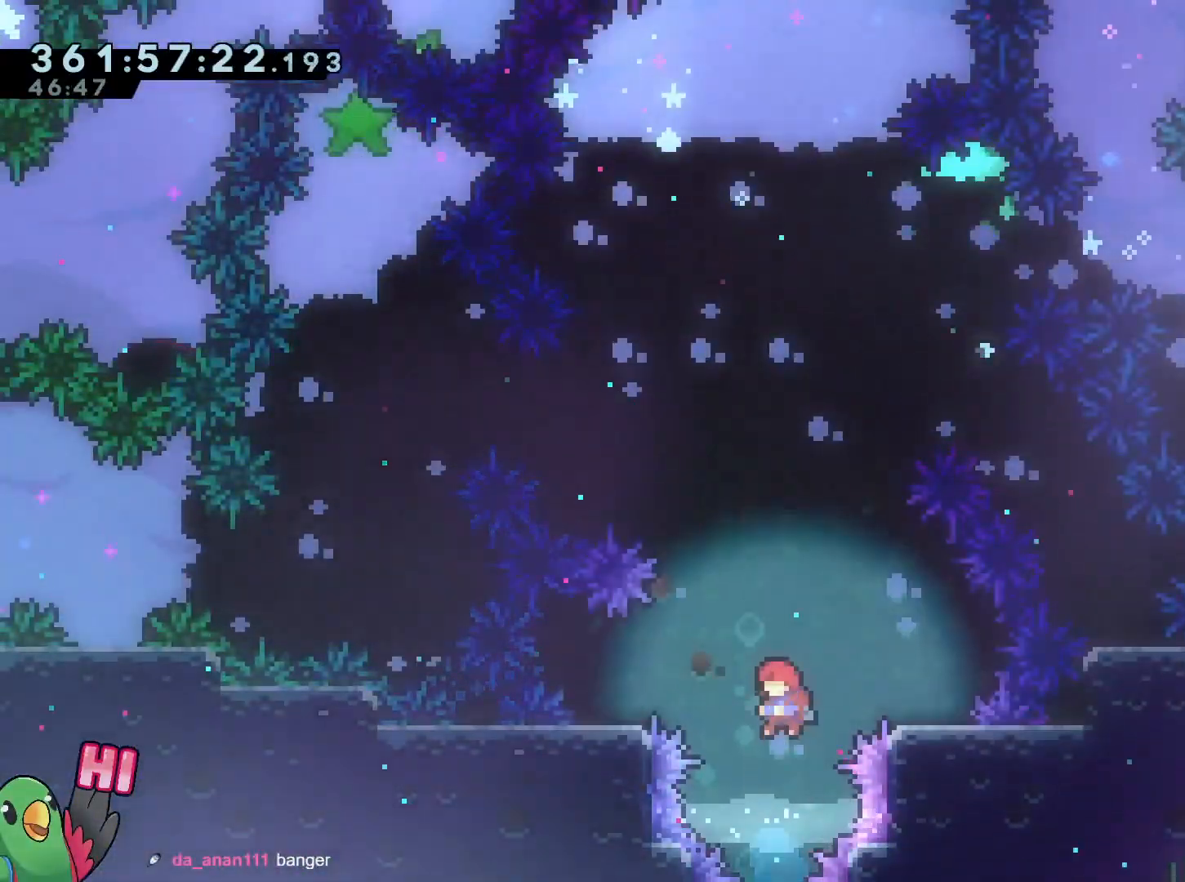
{"buttons": ["R1"], "left_stick": "center", "right_stick": "center", "events": [[100, "Y", "down"], [267, "Y", "up"], [317, "B", "up"], [317, "left_stick", "center"]]}
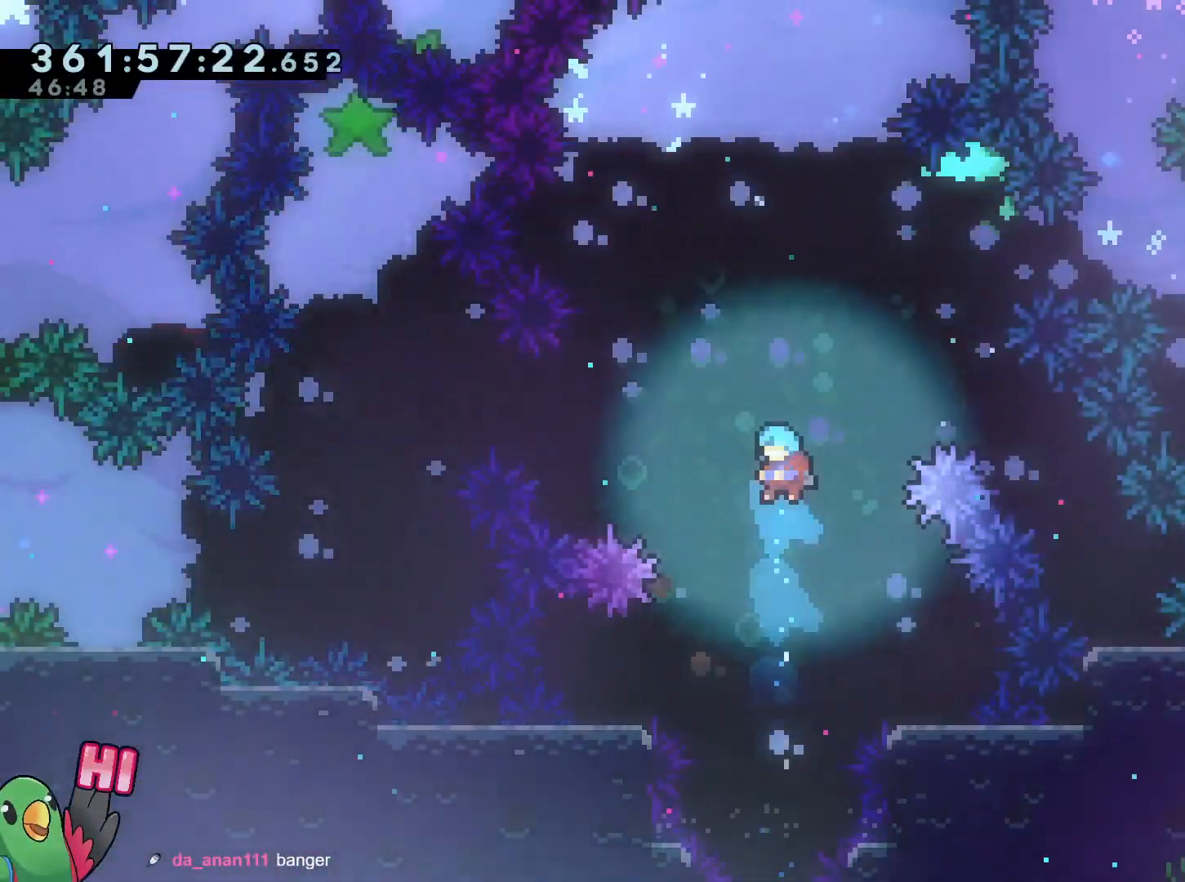
{"buttons": ["R1"], "left_stick": "center", "right_stick": "center", "events": [[117, "left_stick", "right"], [367, "left_stick", "center"]]}
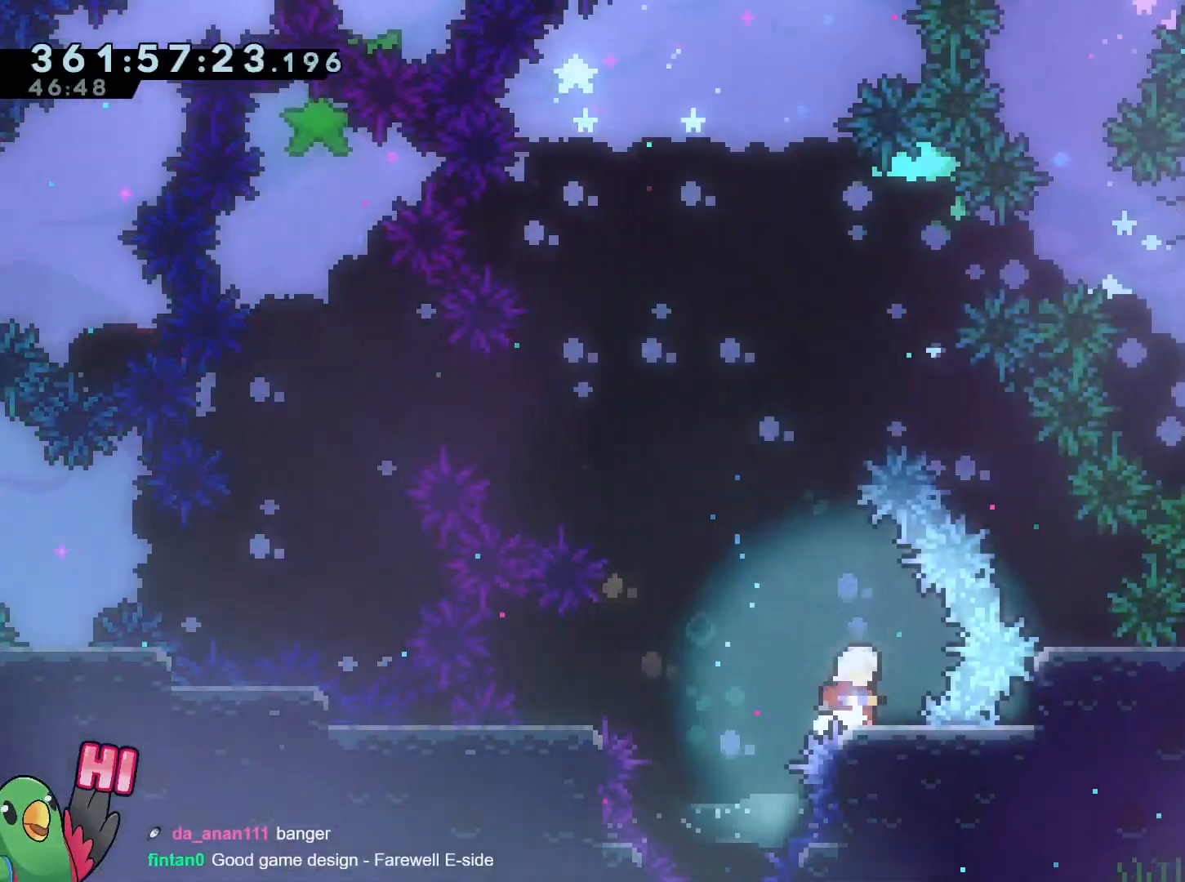
{"buttons": ["R1"], "left_stick": "center", "right_stick": "center", "events": []}
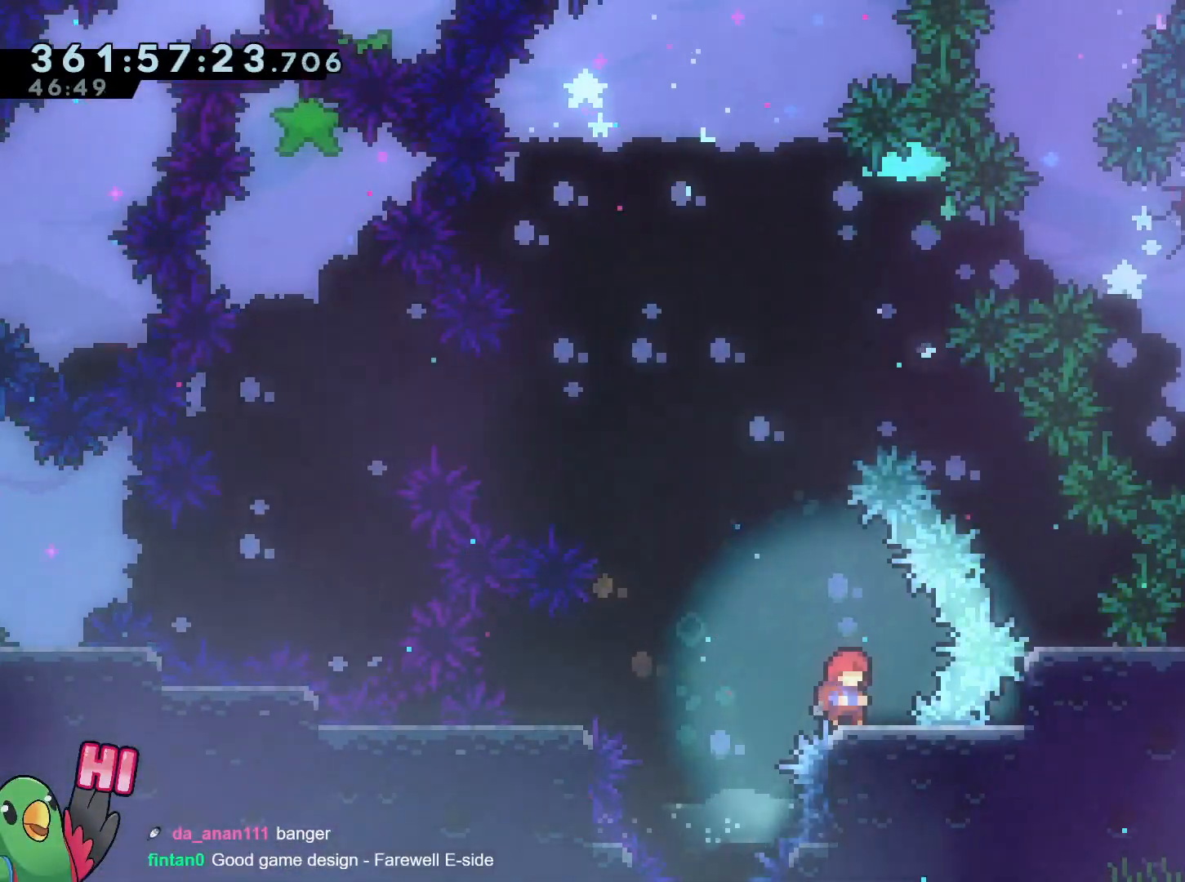
{"buttons": ["R1"], "left_stick": "center", "right_stick": "center", "events": [[50, "B", "down"], [117, "B", "up"]]}
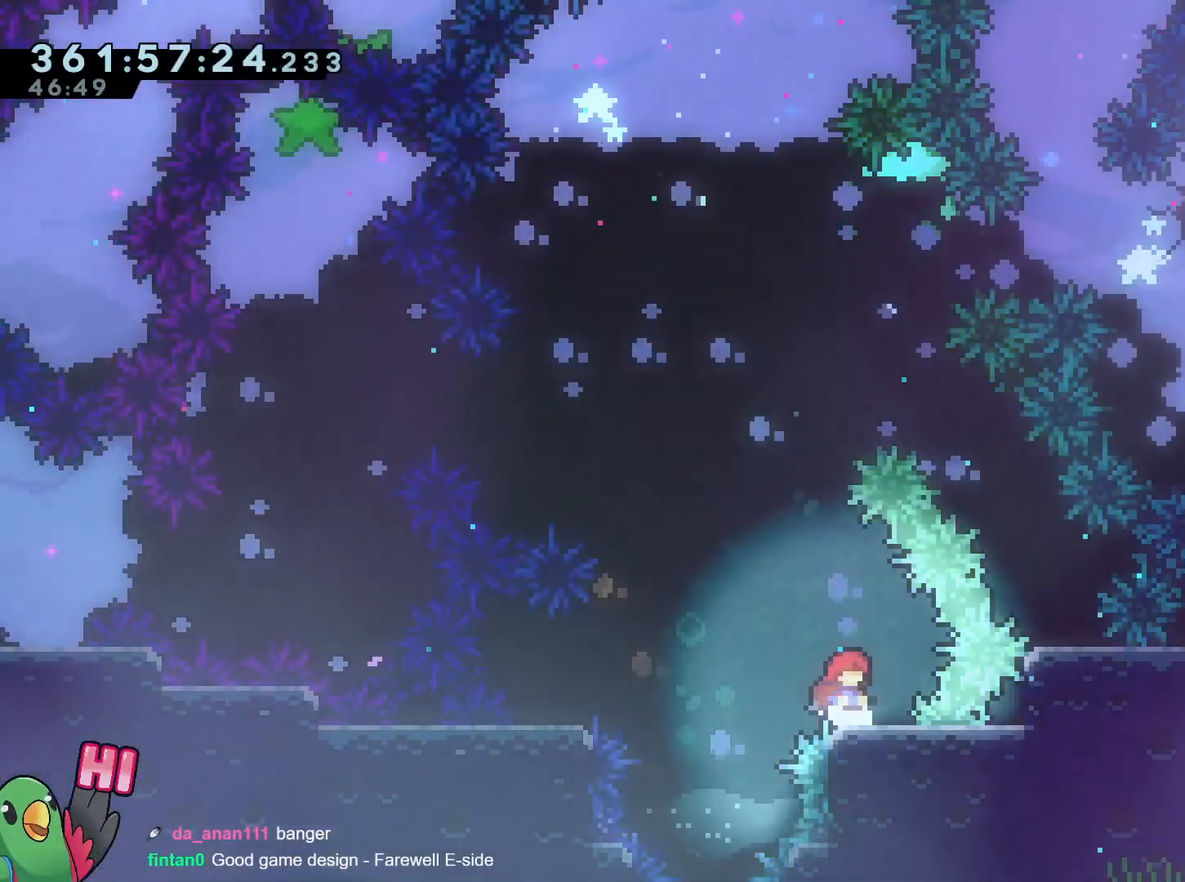
{"buttons": ["R1"], "left_stick": "center", "right_stick": "center", "events": [[117, "left_stick", "left"], [184, "B", "down"], [267, "B", "up"], [301, "left_stick", "center"]]}
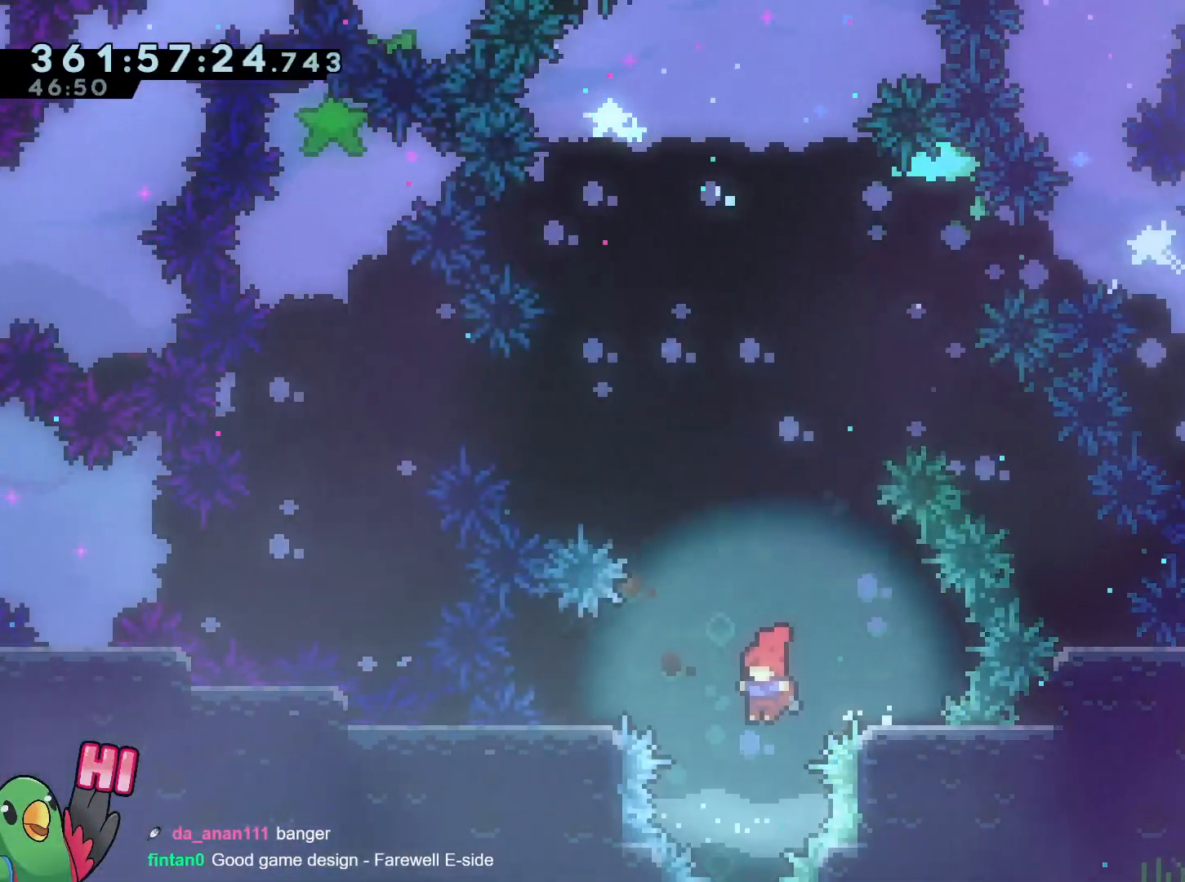
{"buttons": [], "left_stick": "center", "right_stick": "center", "events": [[67, "left_stick", "up"], [117, "L2", "down"], [183, "Y", "down"], [317, "Y", "up"], [350, "L2", "up"], [367, "R1", "up"], [384, "left_stick", "center"]]}
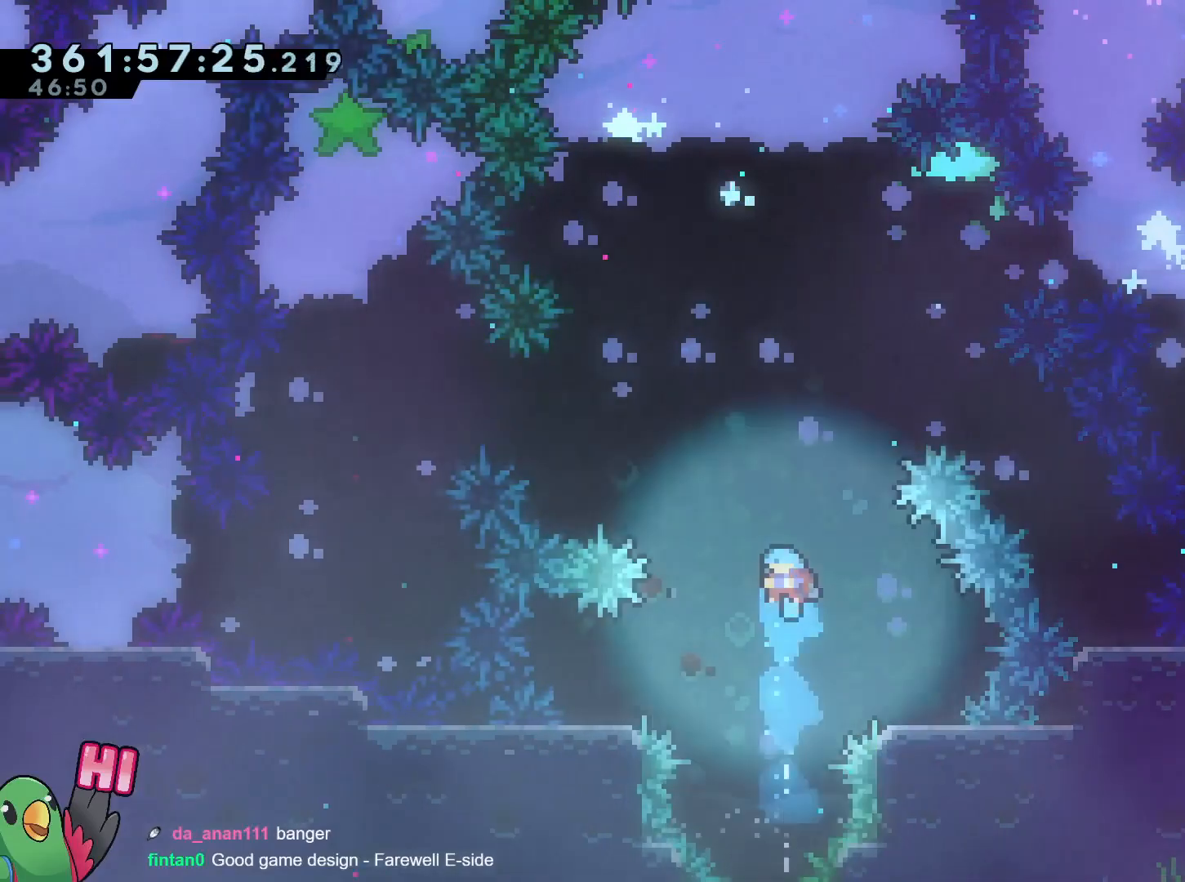
{"buttons": ["R1"], "left_stick": "center", "right_stick": "center", "events": [[17, "L2", "down"], [17, "left_stick", "up-left"], [167, "R1", "down"], [401, "L2", "up"], [434, "left_stick", "center"]]}
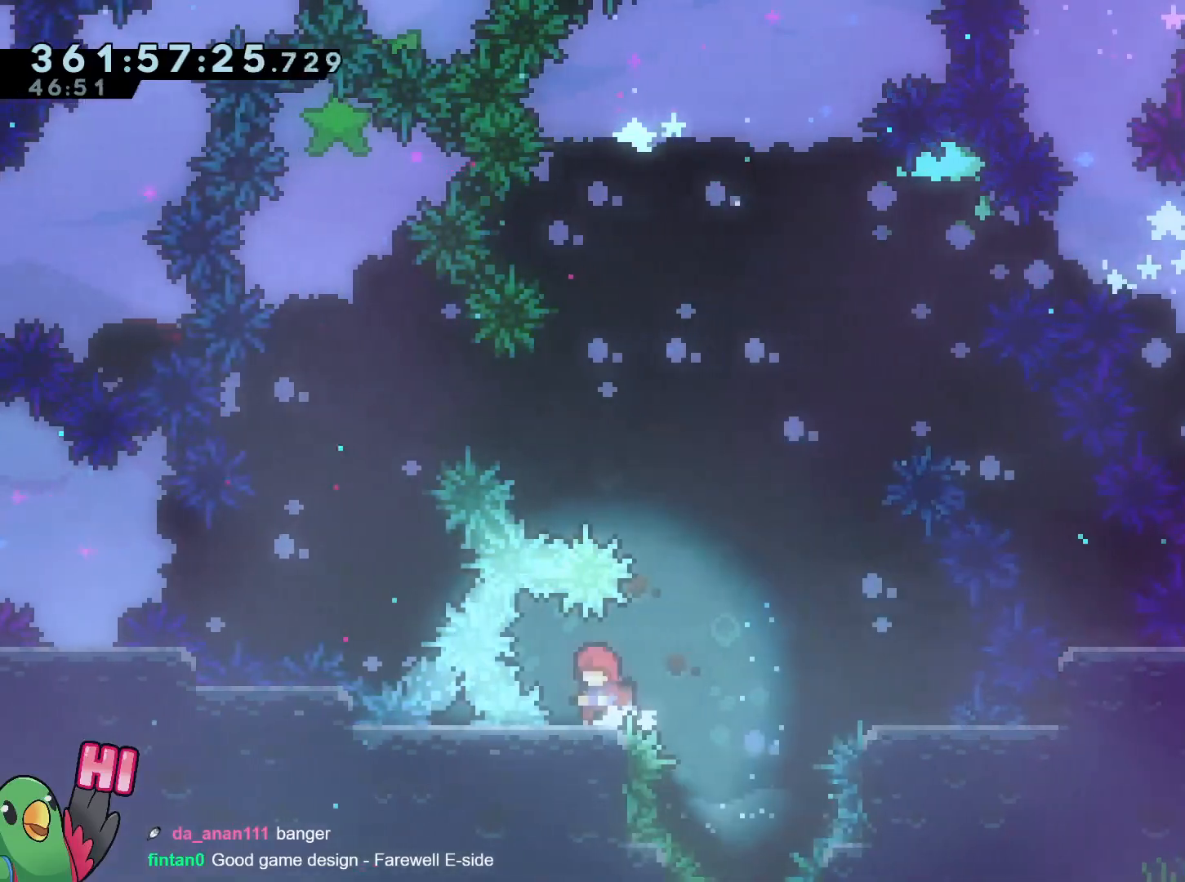
{"buttons": ["R1"], "left_stick": "center", "right_stick": "center", "events": []}
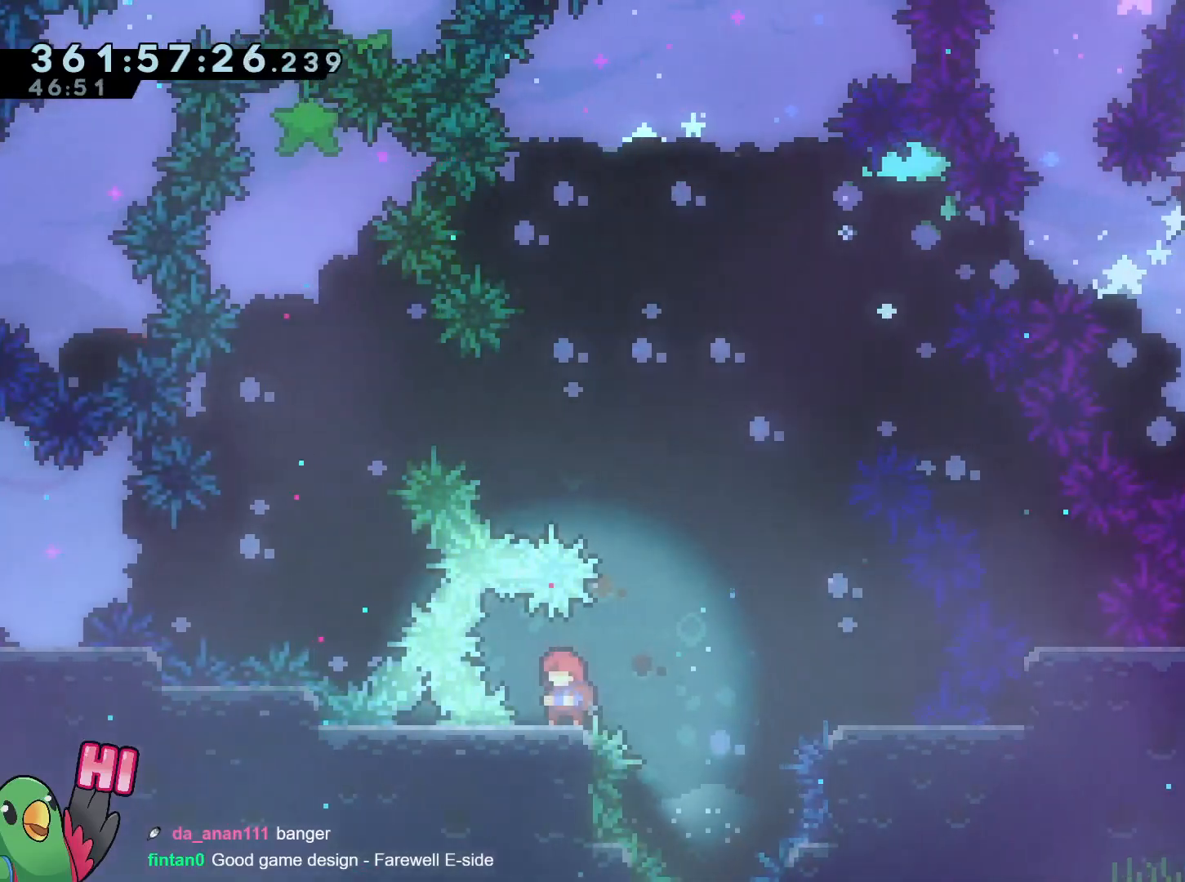
{"buttons": ["R1"], "left_stick": "center", "right_stick": "center", "events": []}
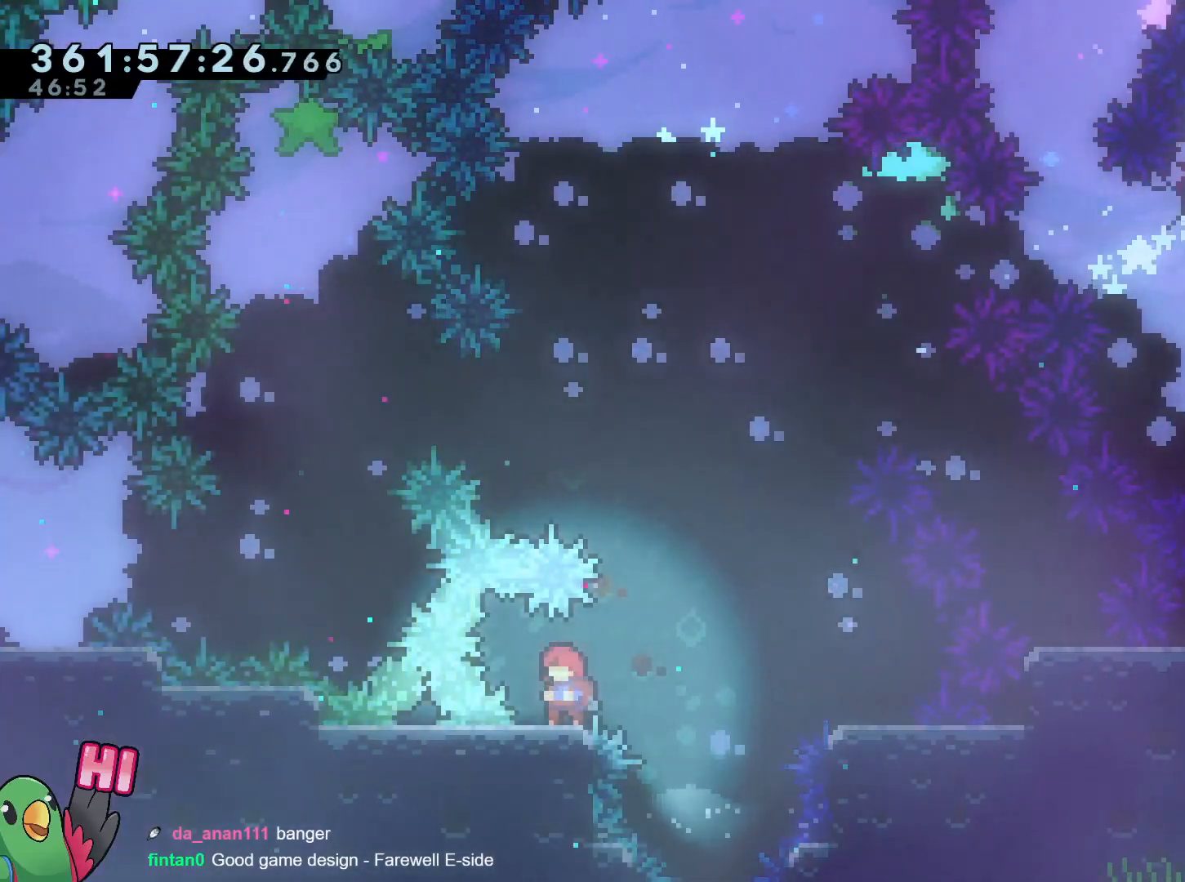
{"buttons": ["R1"], "left_stick": "center", "right_stick": "center", "events": []}
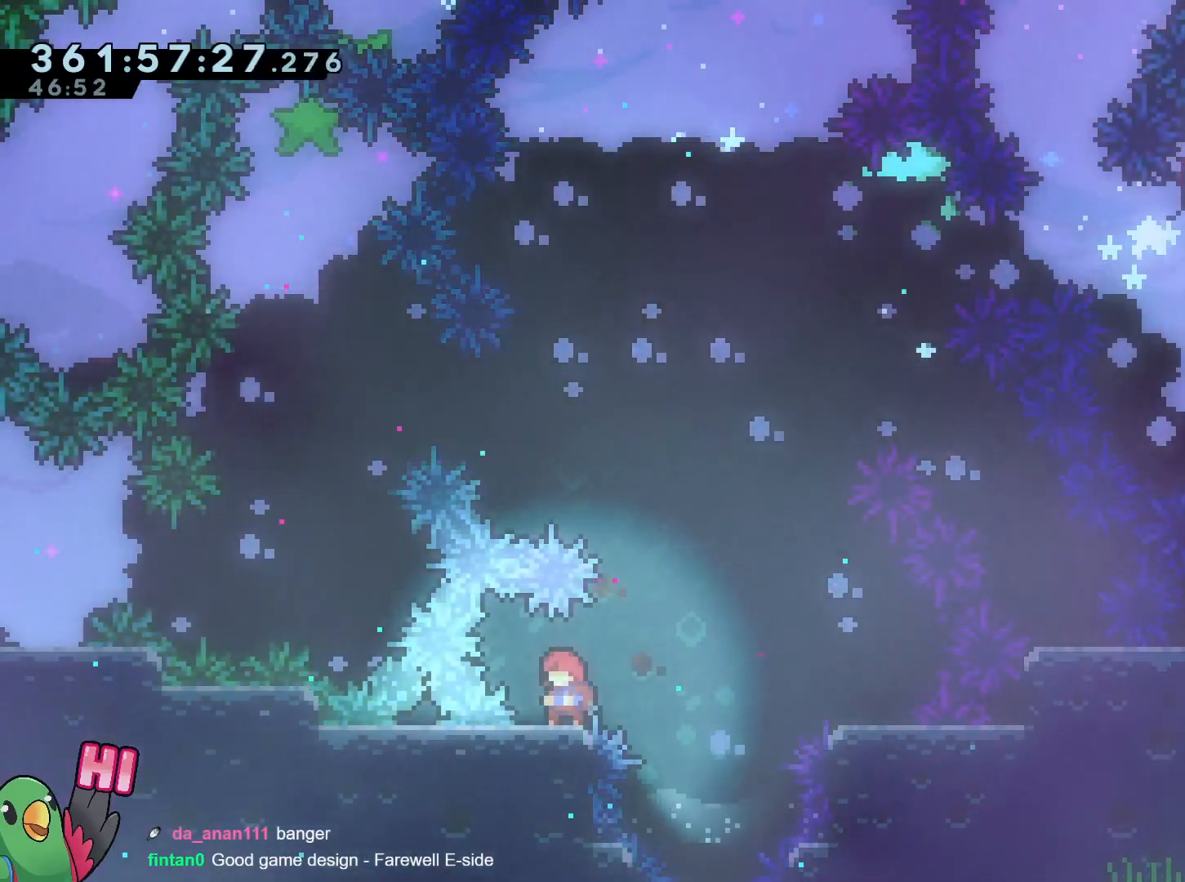
{"buttons": ["B", "Y", "L2", "R1"], "left_stick": "up-right", "right_stick": "center", "events": [[34, "L2", "down"], [50, "left_stick", "up-right"], [84, "B", "down"], [234, "L2", "up"], [367, "L2", "down"], [367, "Y", "down"]]}
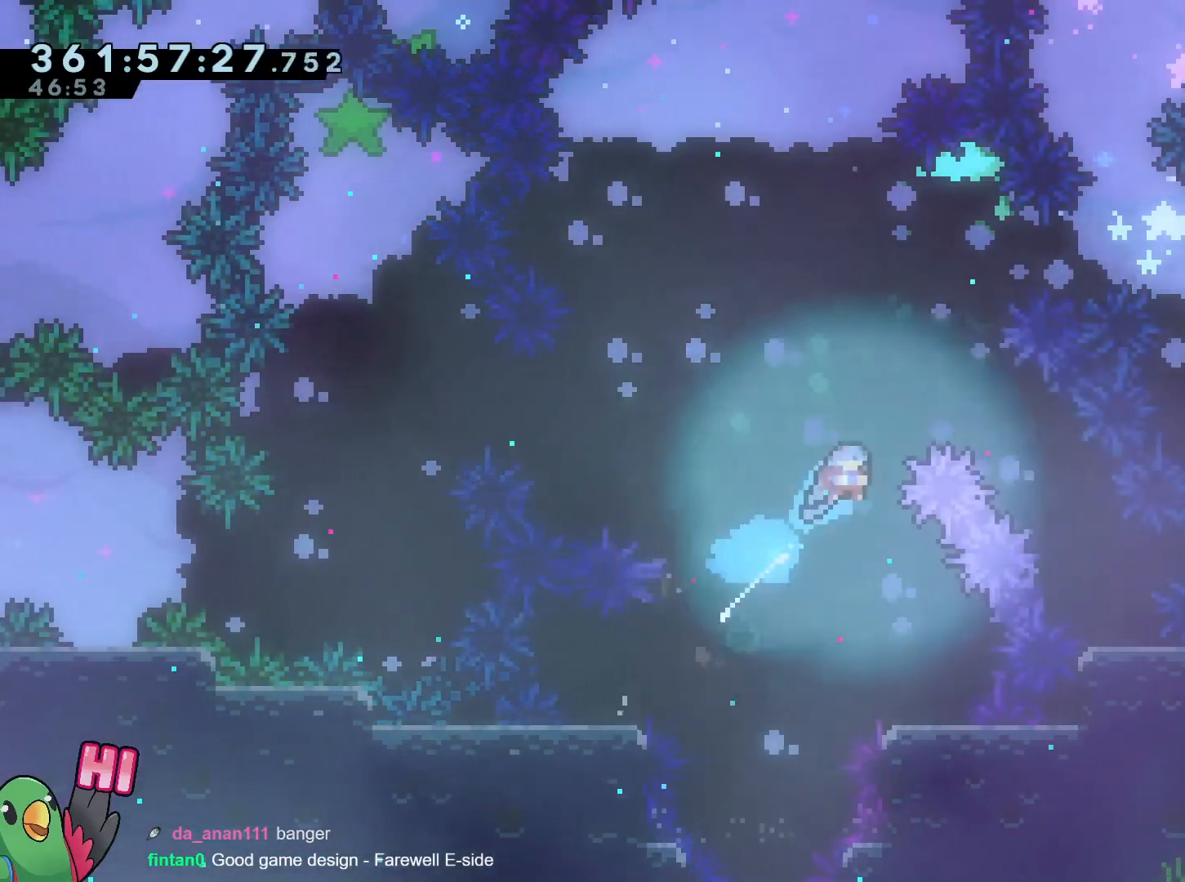
{"buttons": ["L2"], "left_stick": "right", "right_stick": "center", "events": [[33, "L2", "up"], [100, "L2", "down"], [100, "Y", "up"], [100, "left_stick", "right"], [183, "B", "up"], [367, "R1", "up"]]}
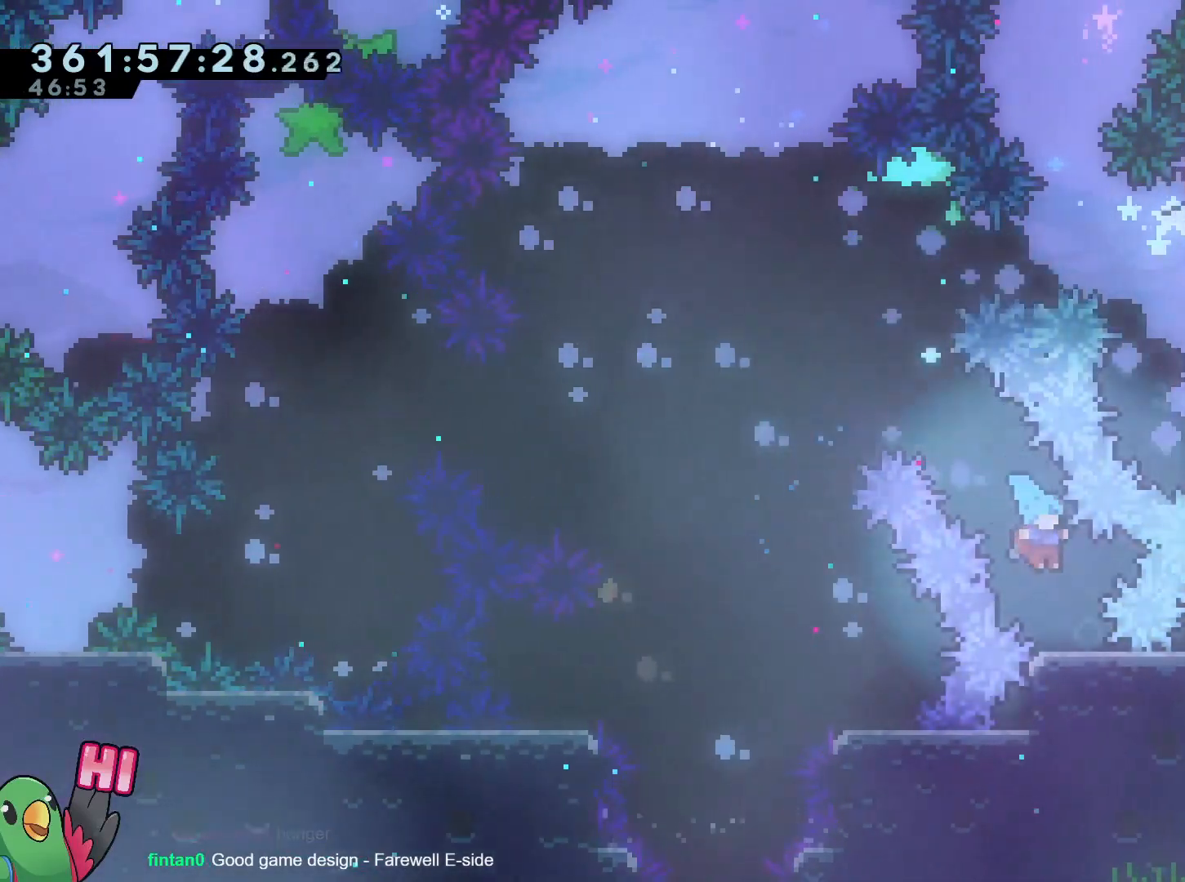
{"buttons": [], "left_stick": "center", "right_stick": "center", "events": [[67, "L2", "up"], [67, "left_stick", "center"]]}
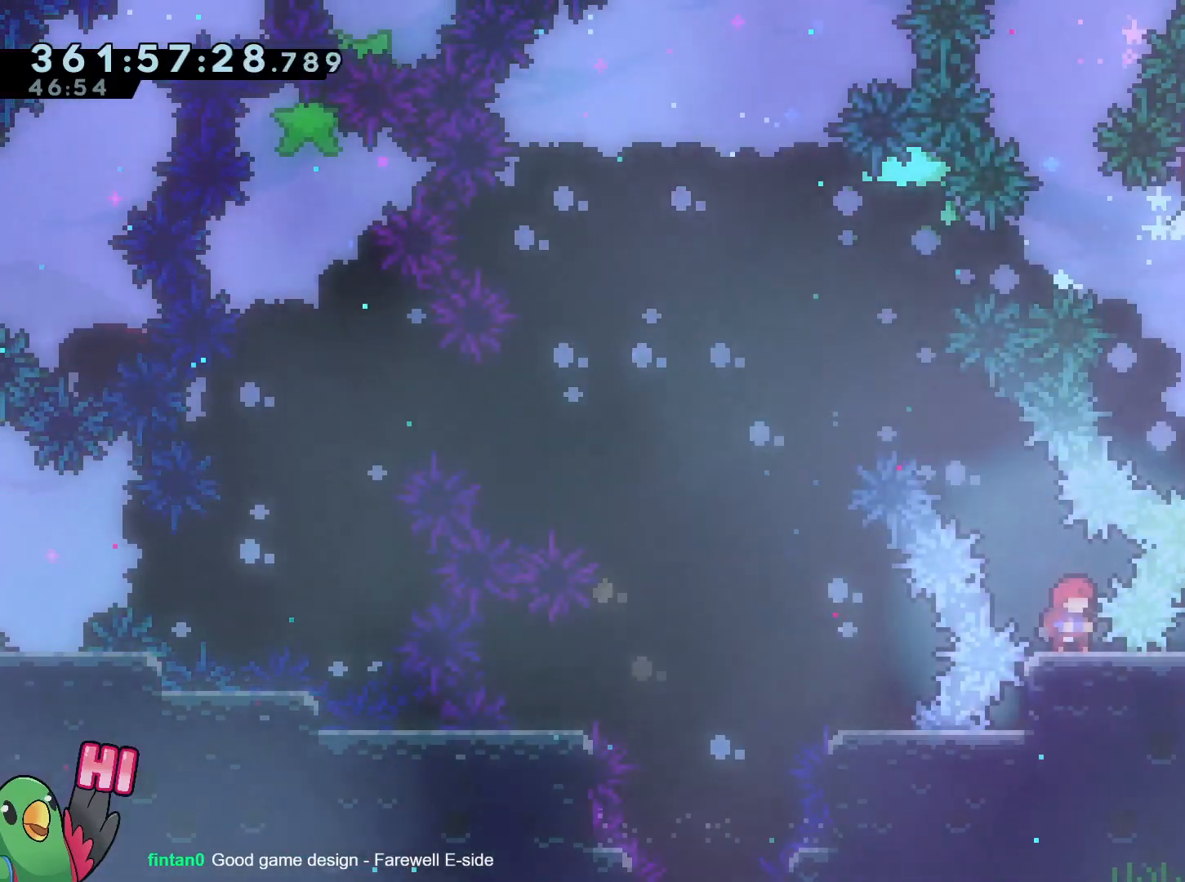
{"buttons": [], "left_stick": "center", "right_stick": "center", "events": [[183, "Y", "down"], [233, "L2", "down"], [367, "Y", "up"], [384, "L2", "up"]]}
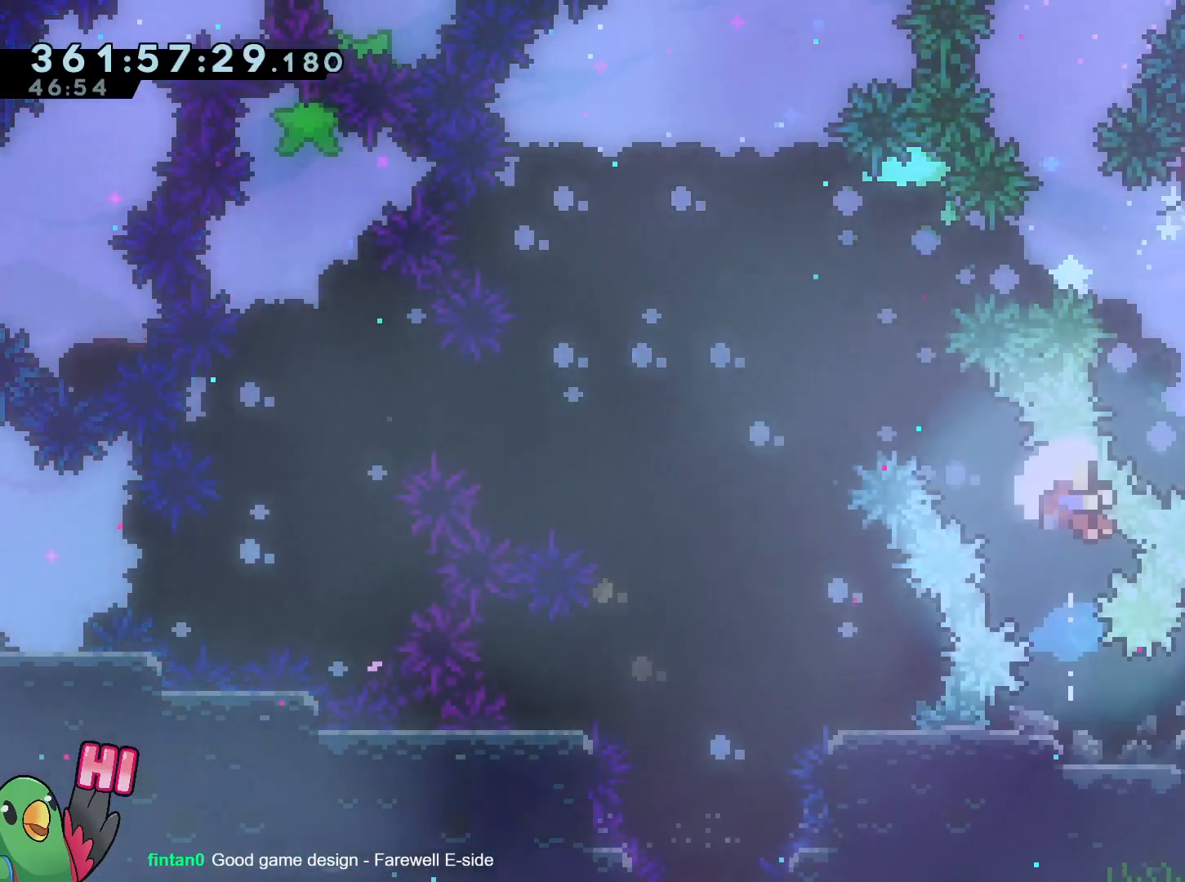
{"buttons": [], "left_stick": "center", "right_stick": "center", "events": []}
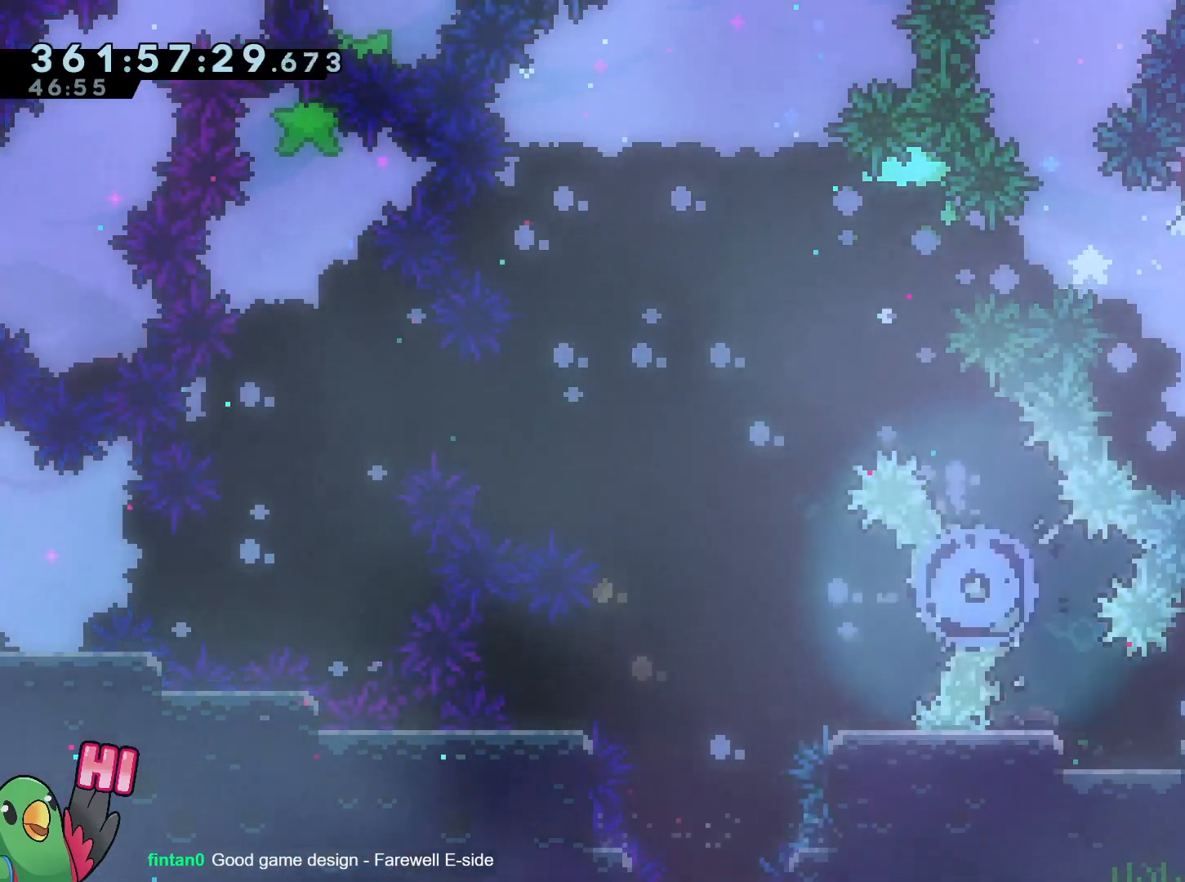
{"buttons": [], "left_stick": "center", "right_stick": "center", "events": [[17, "B", "down"], [33, "R1", "down"], [50, "B", "up"], [183, "B", "down"], [250, "B", "up"], [367, "B", "down"], [434, "B", "up"], [500, "R1", "up"]]}
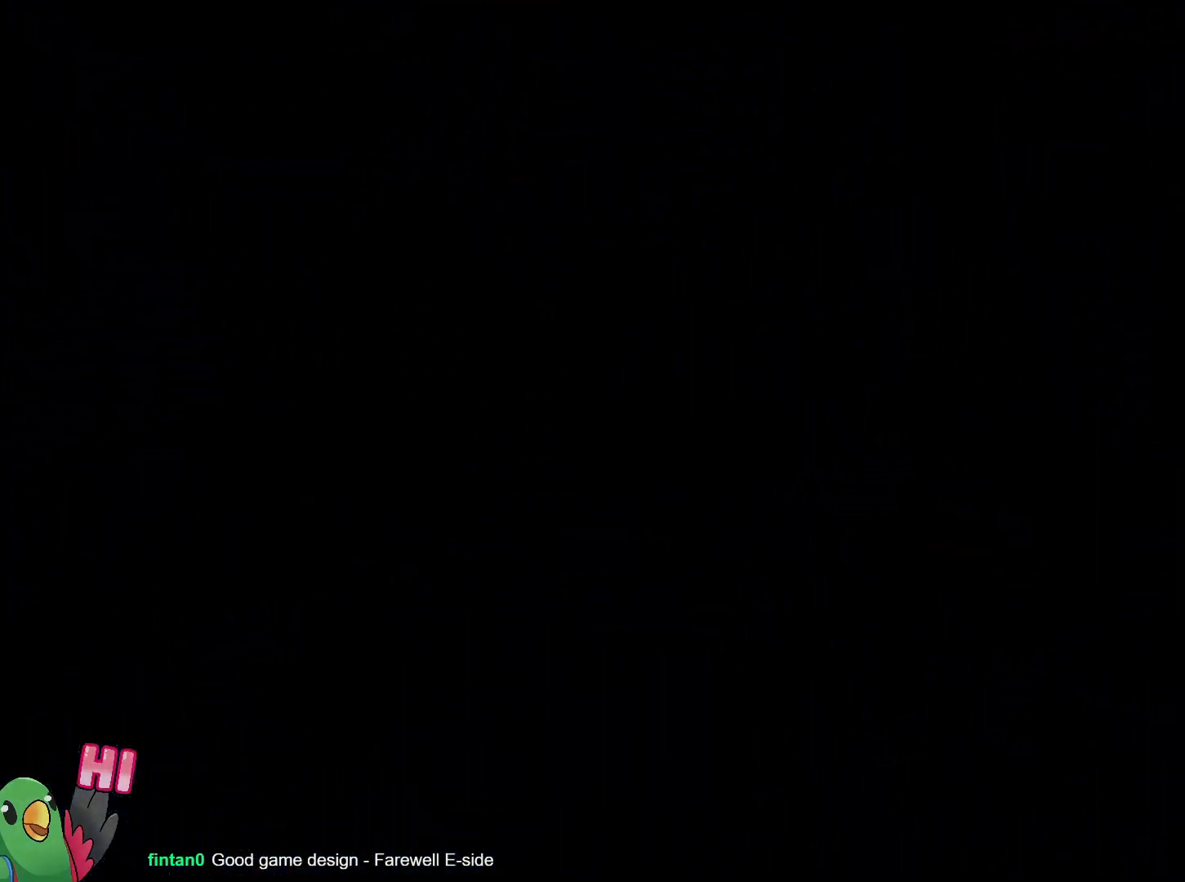
{"buttons": [], "left_stick": "center", "right_stick": "center", "events": [[267, "R1", "down"], [301, "R1", "up"]]}
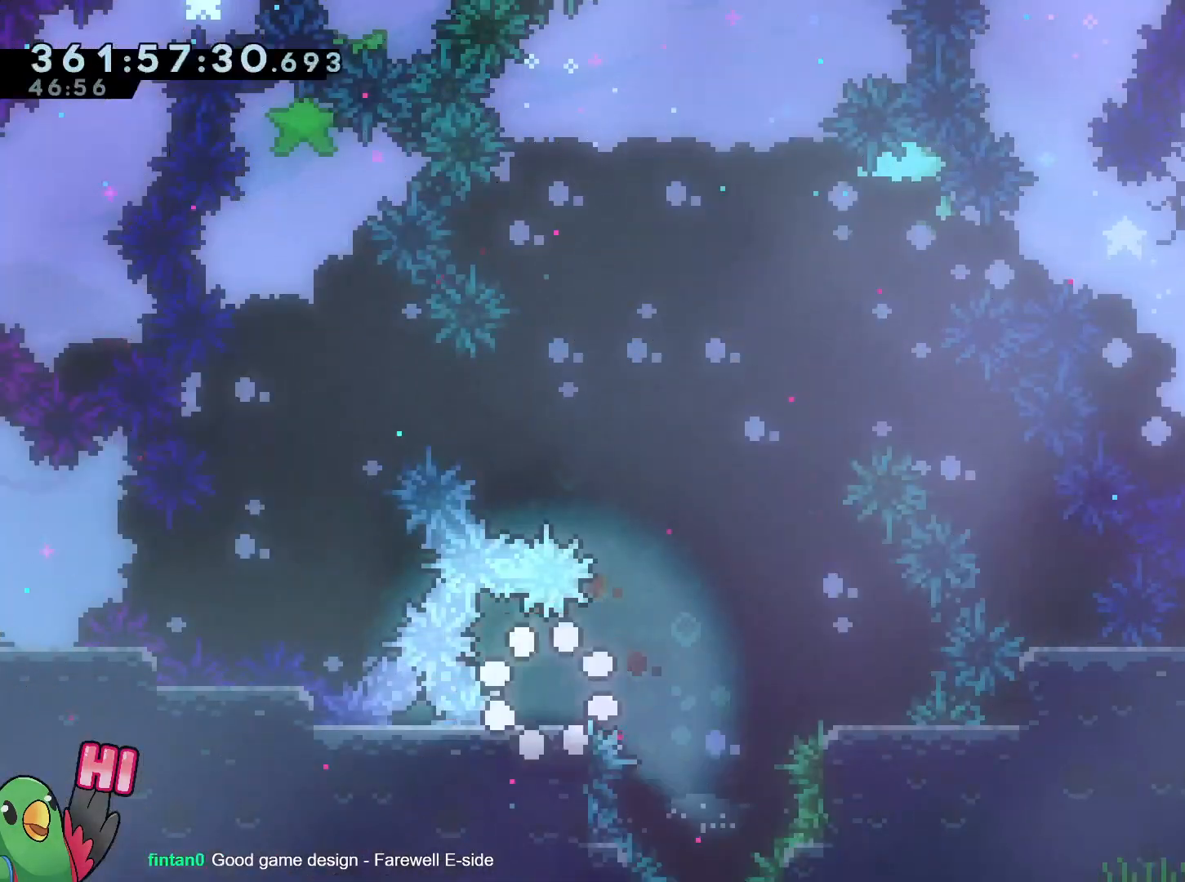
{"buttons": ["B", "L2"], "left_stick": "right", "right_stick": "center"}
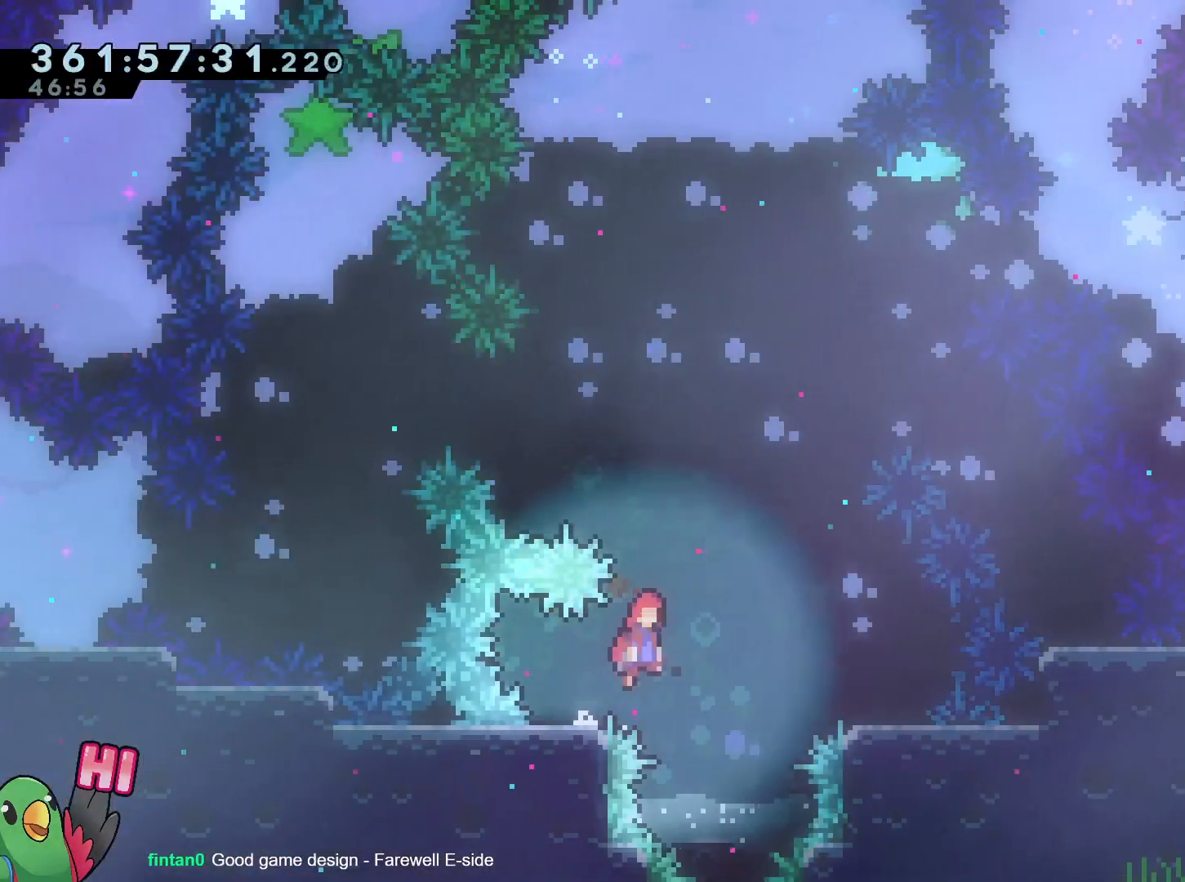
{"buttons": [], "left_stick": "center", "right_stick": "center", "events": [[17, "L2", "up"], [17, "left_stick", "center"], [101, "R1", "down"], [117, "L2", "down"], [117, "R1", "up"], [134, "R1", "down"], [134, "left_stick", "up-right"], [251, "Y", "down"], [384, "R1", "up"], [384, "Y", "up"], [417, "L2", "up"], [434, "B", "up"], [451, "left_stick", "center"]]}
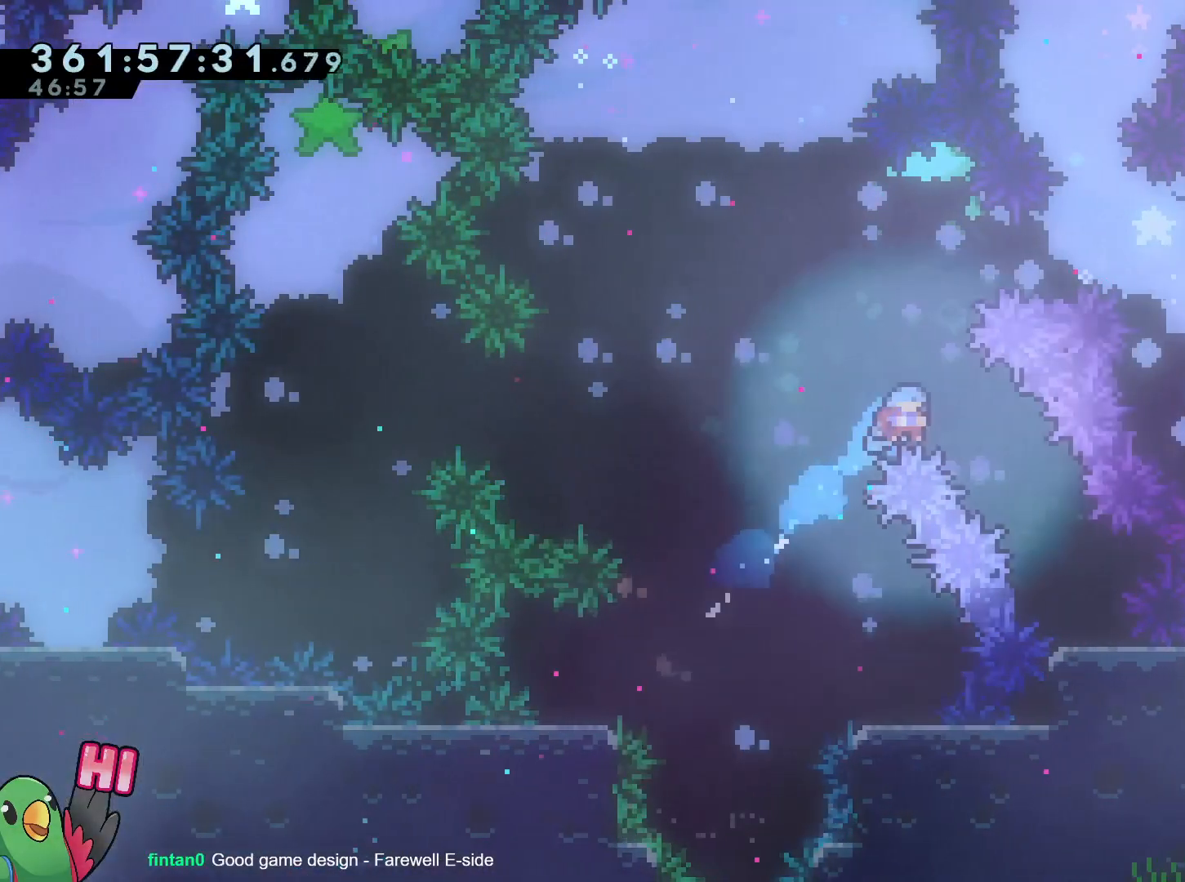
{"buttons": ["R1"], "left_stick": "center", "right_stick": "center", "events": [[100, "left_stick", "right"], [117, "L2", "down"], [334, "L2", "up"], [334, "R1", "down"], [334, "left_stick", "center"], [350, "B", "down"], [434, "B", "up"]]}
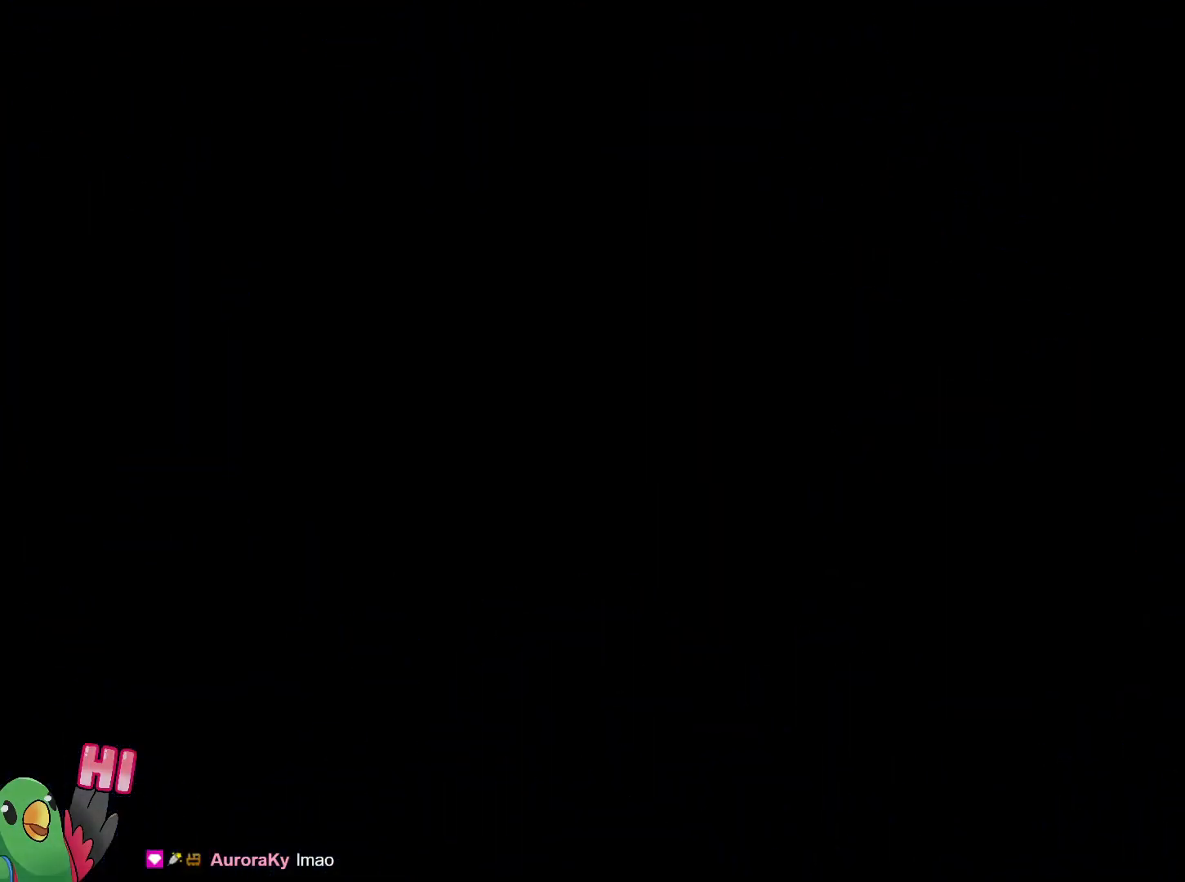
{"buttons": ["R1"], "left_stick": "center", "right_stick": "center", "events": [[17, "B", "down"], [167, "B", "up"]]}
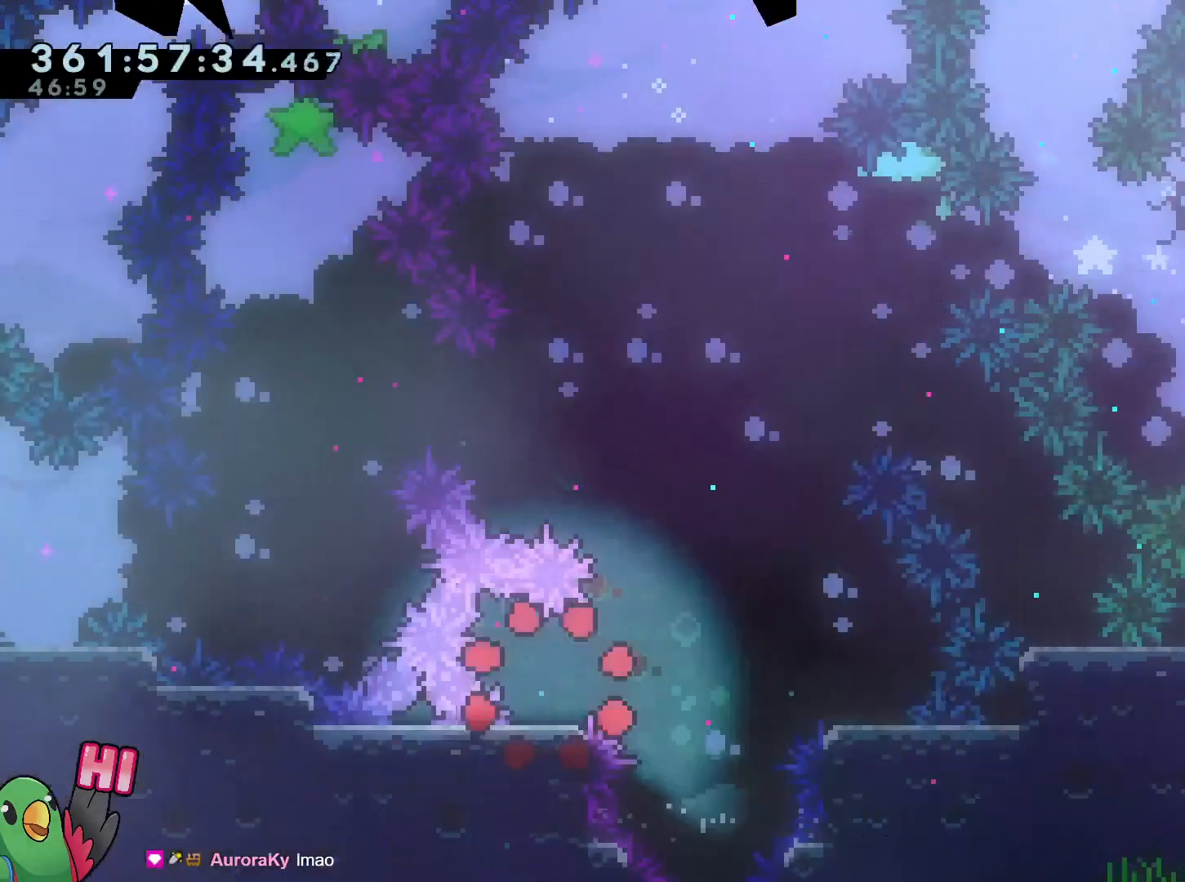
{"buttons": ["B", "R1"], "left_stick": "right", "right_stick": "center", "events": [[334, "L2", "down"], [350, "left_stick", "right"], [467, "B", "down"], [500, "L2", "up"]]}
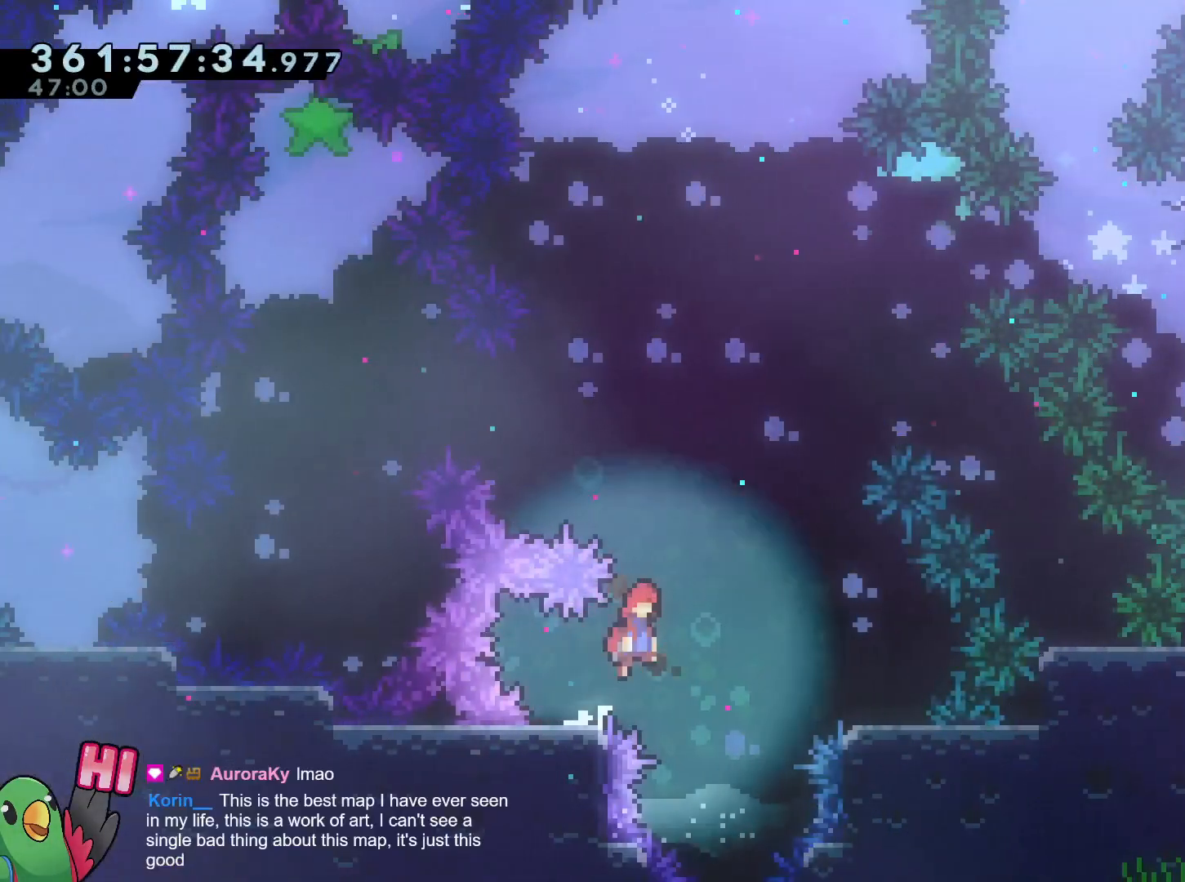
{"buttons": ["L2"], "left_stick": "up-right", "right_stick": "center", "events": [[34, "left_stick", "center"], [151, "L2", "down"], [151, "left_stick", "up-right"], [284, "Y", "down"], [401, "B", "up"], [401, "R1", "up"], [401, "Y", "up"]]}